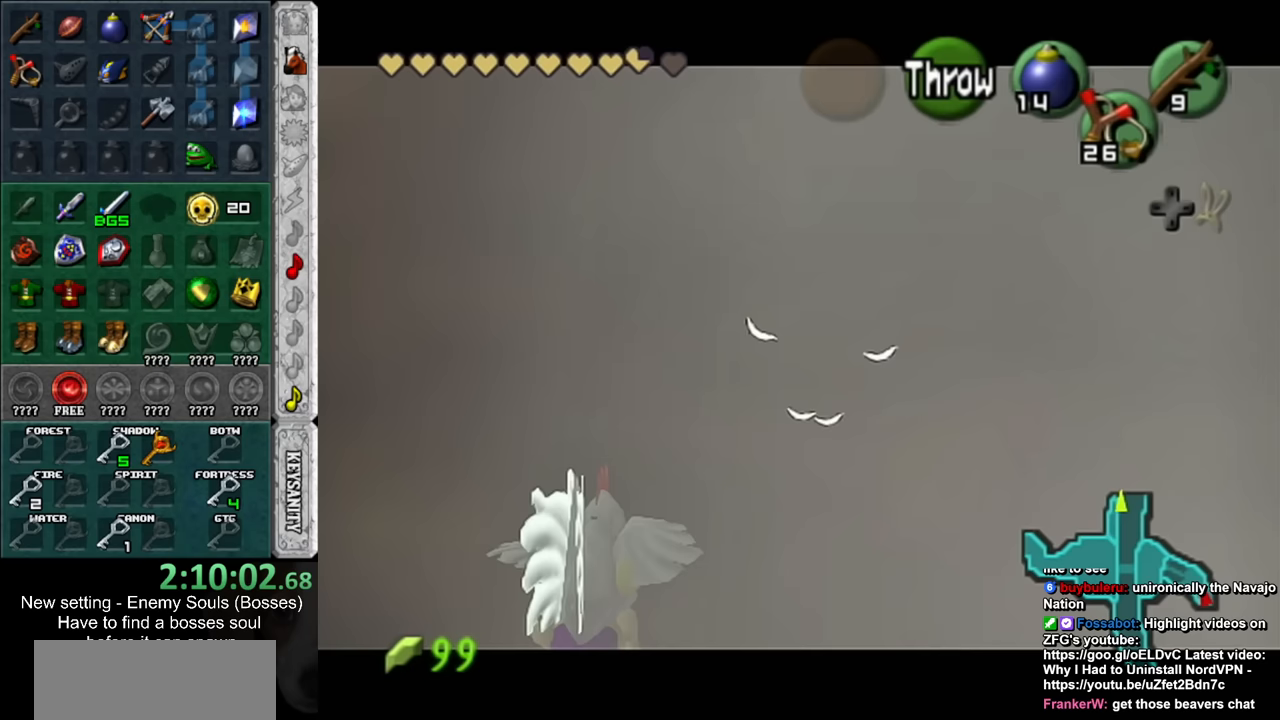
Gameplay with a controller (Nintendo layout); each line is a JSON object with the inputs held at the frame after it. "events" lists button and stick changes between this image and that frame as [ms after this image, input, new state], when the widget could be followed in between. Not read: L3 R3.
{"buttons": [], "left_stick": "down-left", "right_stick": "center", "events": []}
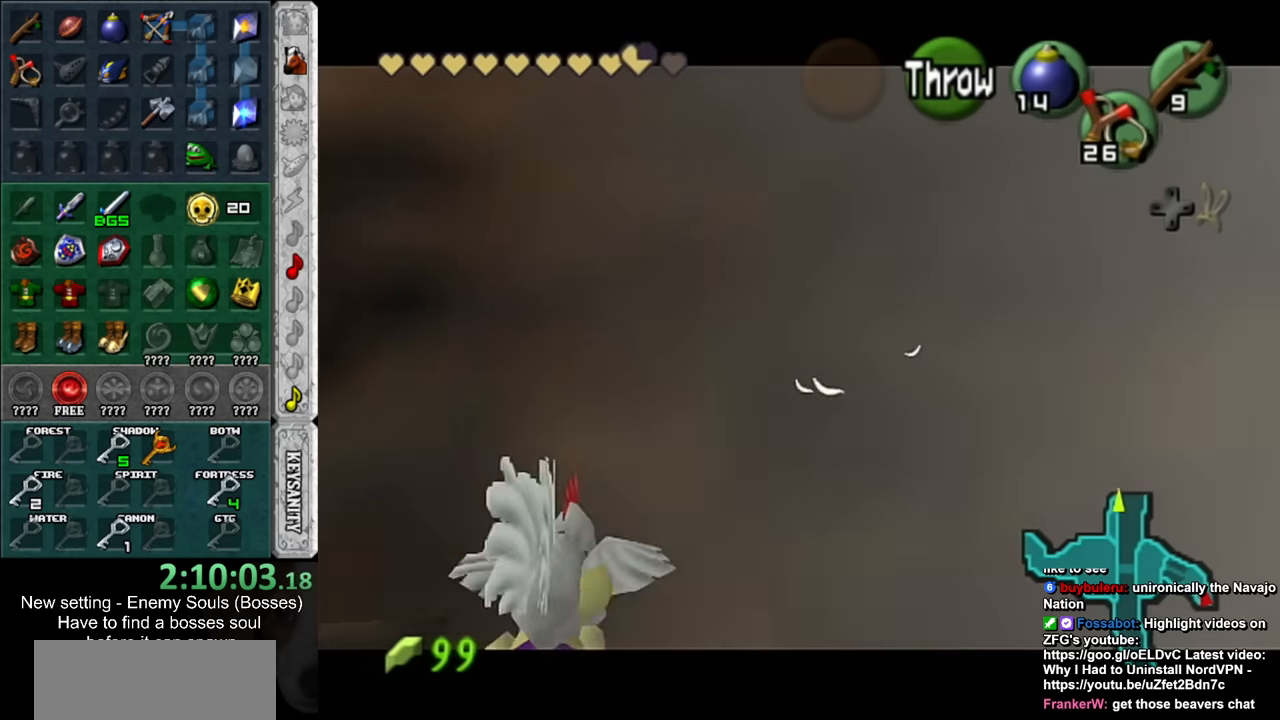
{"buttons": [], "left_stick": "left", "right_stick": "center", "events": [[383, "left_stick", "left"]]}
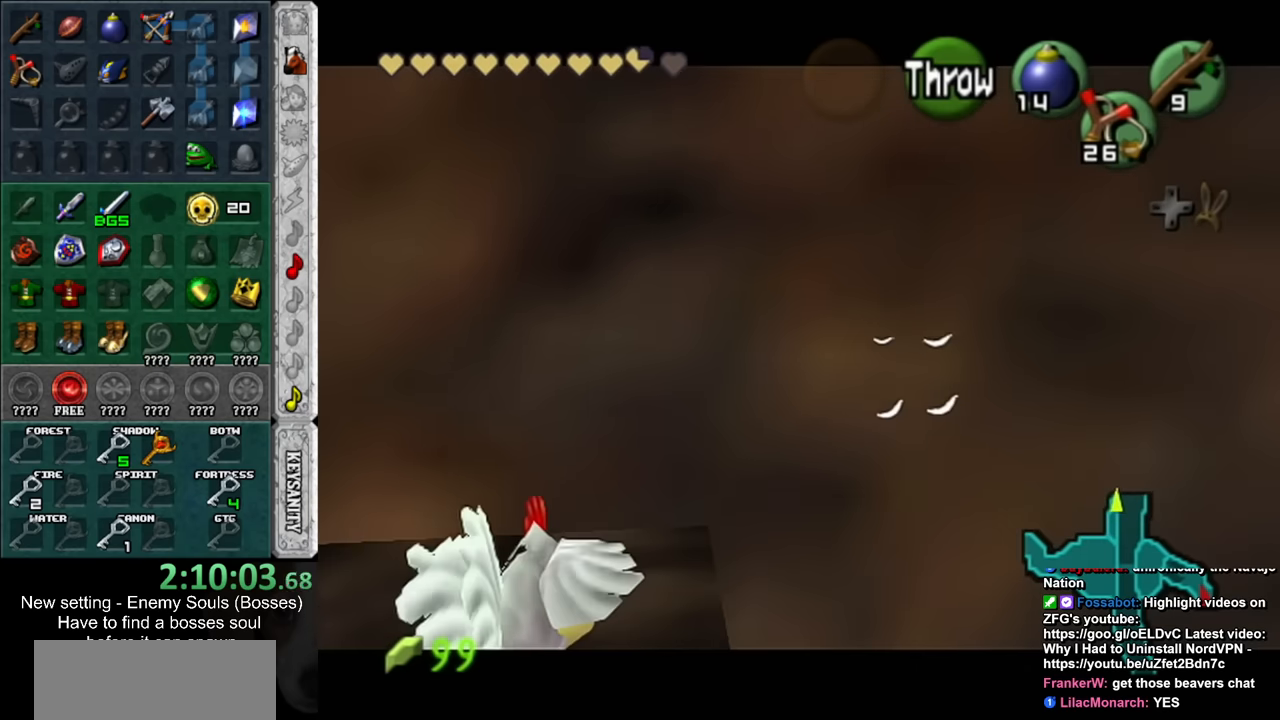
{"buttons": ["A"], "left_stick": "left", "right_stick": "center", "events": [[450, "A", "down"]]}
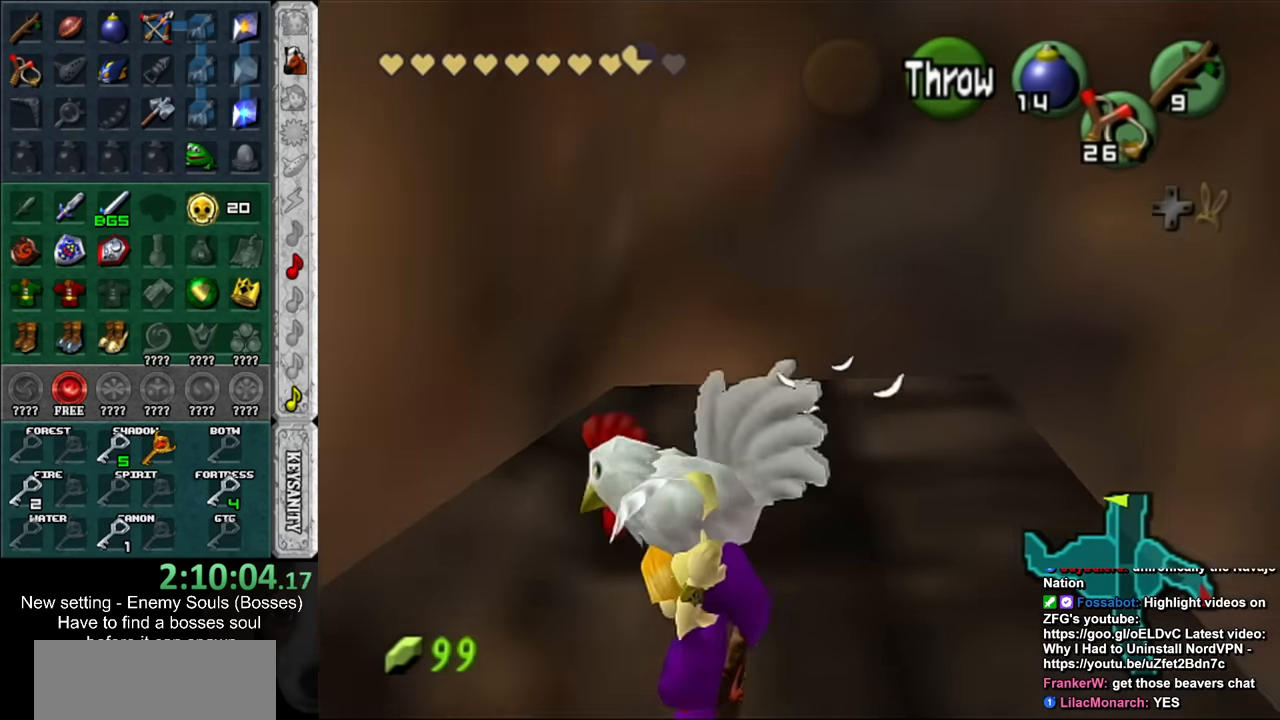
{"buttons": [], "left_stick": "down", "right_stick": "center", "events": [[50, "A", "up"], [50, "left_stick", "center"], [233, "left_stick", "down"]]}
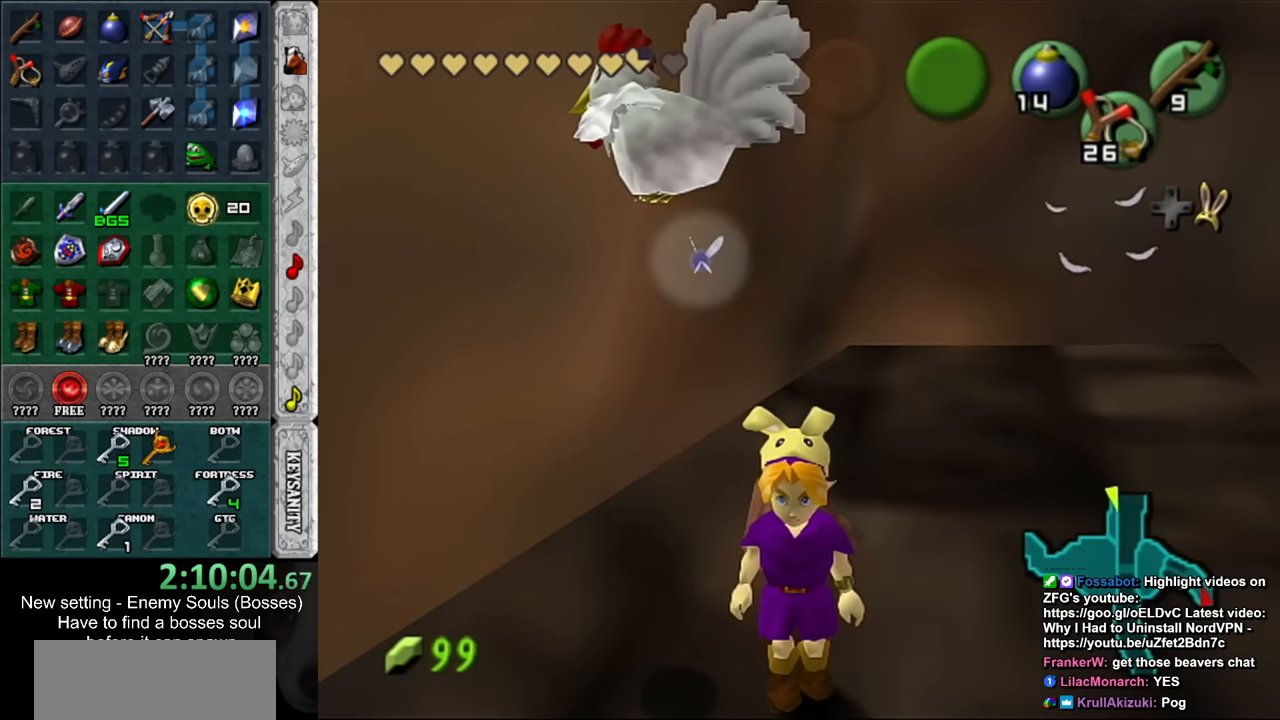
{"buttons": [], "left_stick": "down", "right_stick": "center", "events": []}
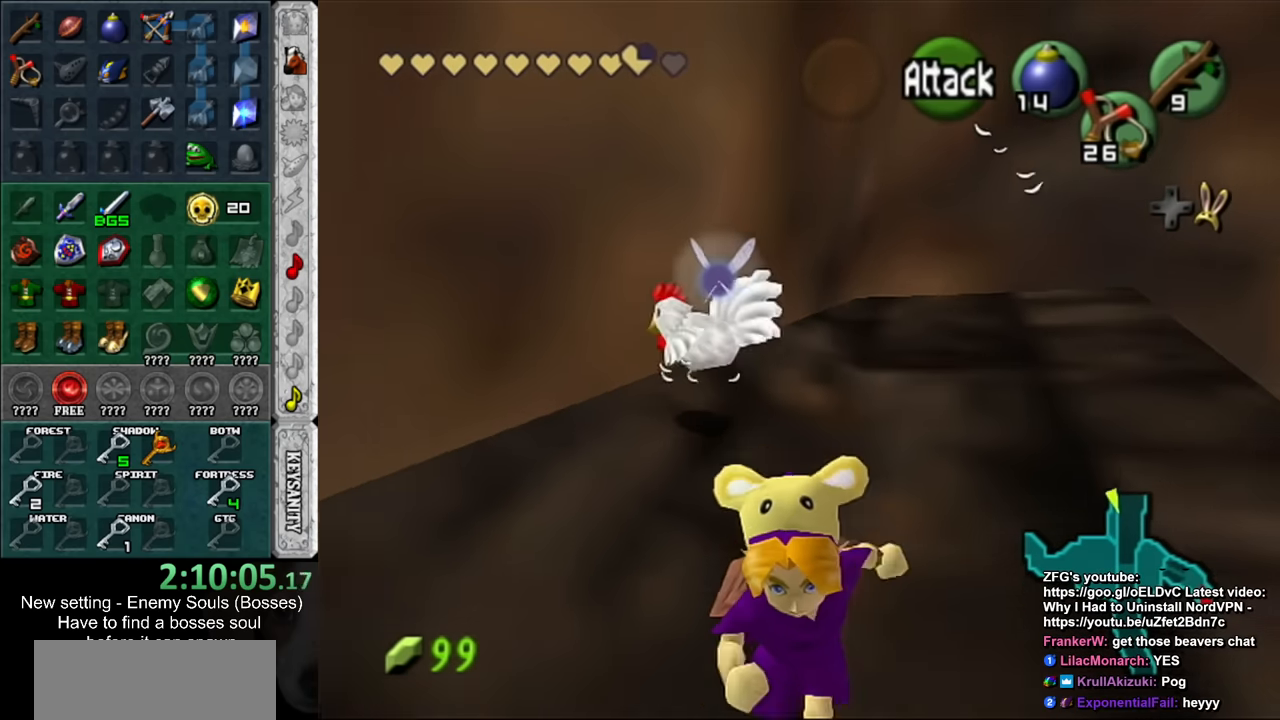
{"buttons": [], "left_stick": "center", "right_stick": "center", "events": [[50, "A", "down"], [150, "A", "up"], [167, "left_stick", "center"], [200, "A", "down"], [300, "A", "up"], [367, "A", "down"], [450, "A", "up"]]}
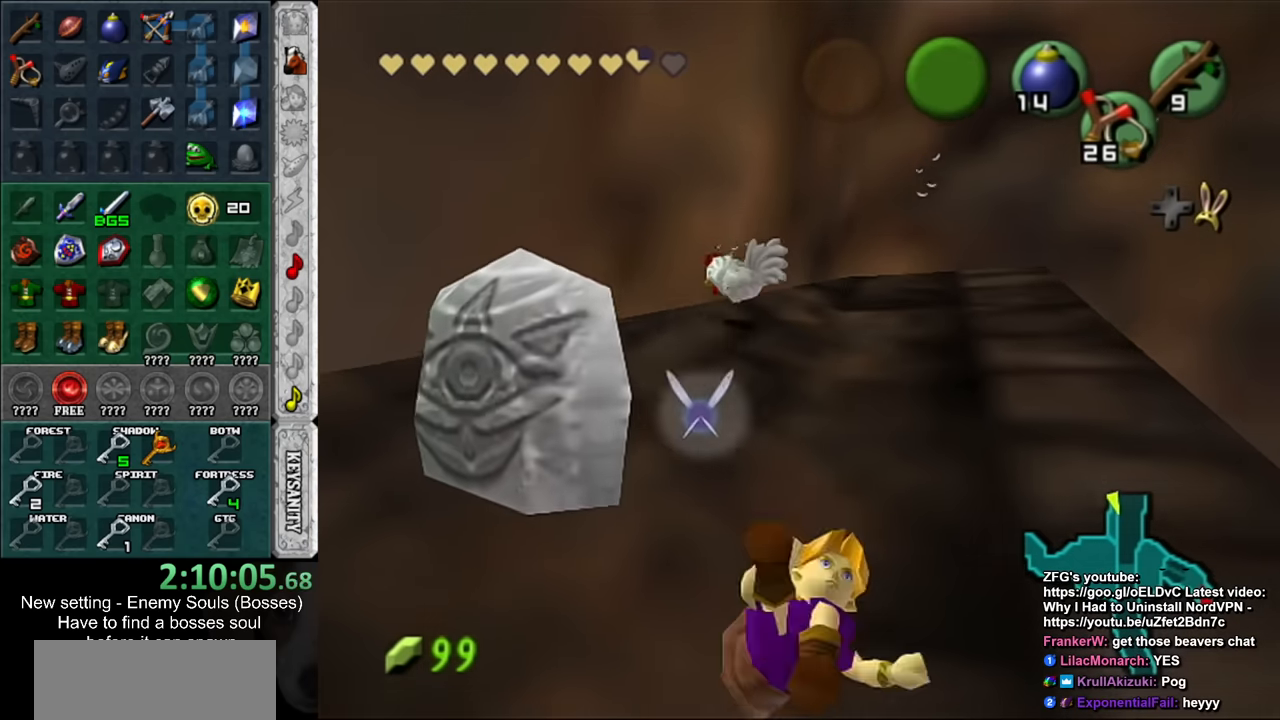
{"buttons": [], "left_stick": "up", "right_stick": "center", "events": [[17, "left_stick", "up-left"], [450, "left_stick", "up"]]}
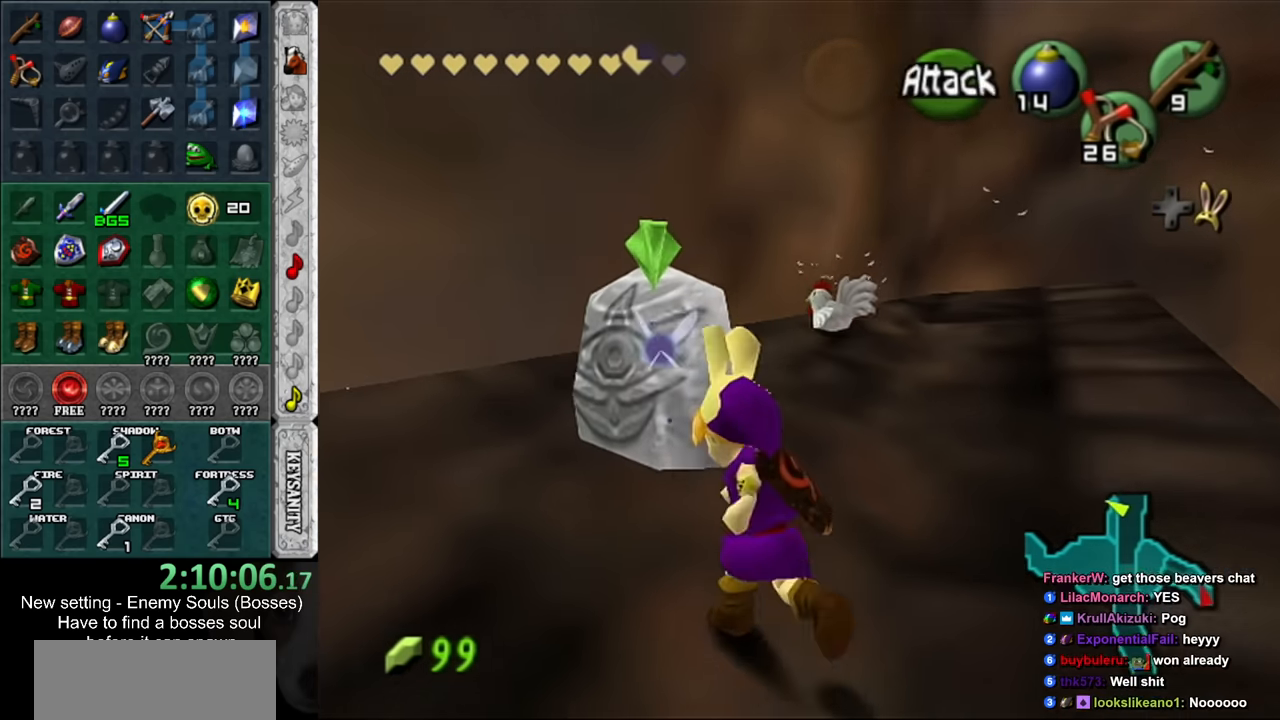
{"buttons": [], "left_stick": "center", "right_stick": "center", "events": [[83, "A", "down"], [150, "A", "up"], [150, "left_stick", "center"], [233, "A", "down"], [300, "A", "up"], [367, "A", "down"], [450, "A", "up"]]}
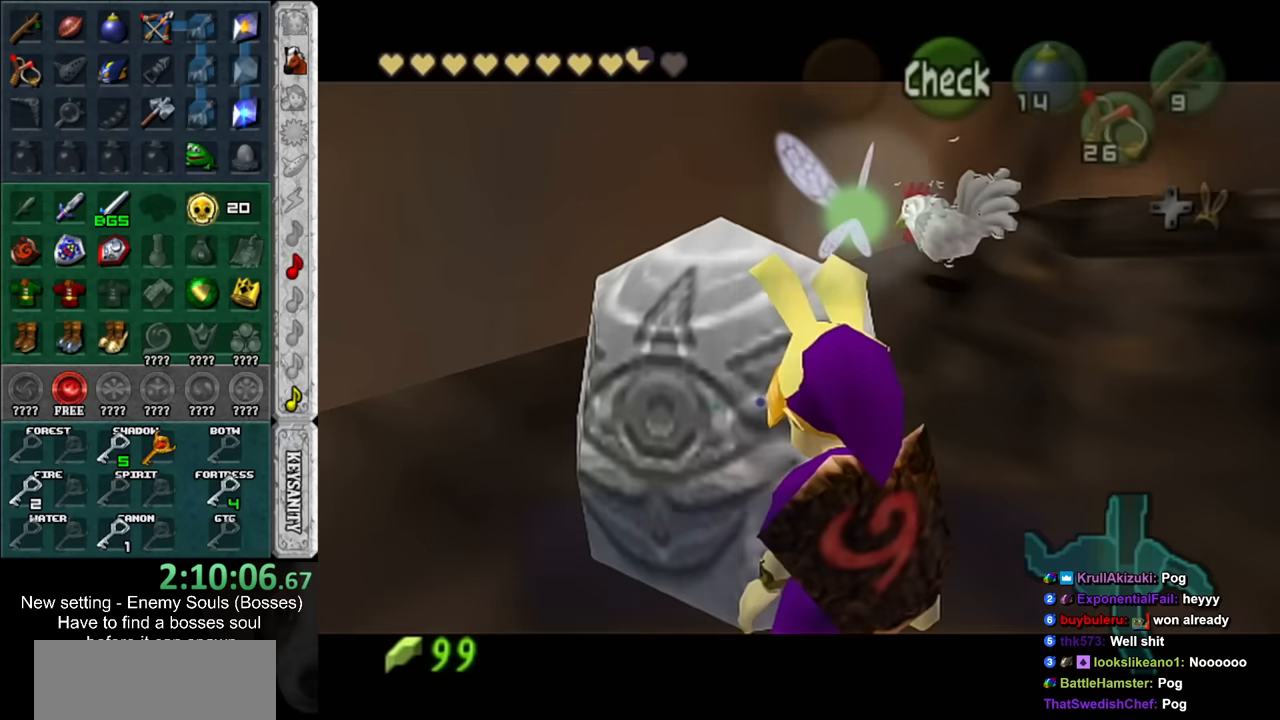
{"buttons": [], "left_stick": "up-right", "right_stick": "center", "events": [[50, "left_stick", "up-right"]]}
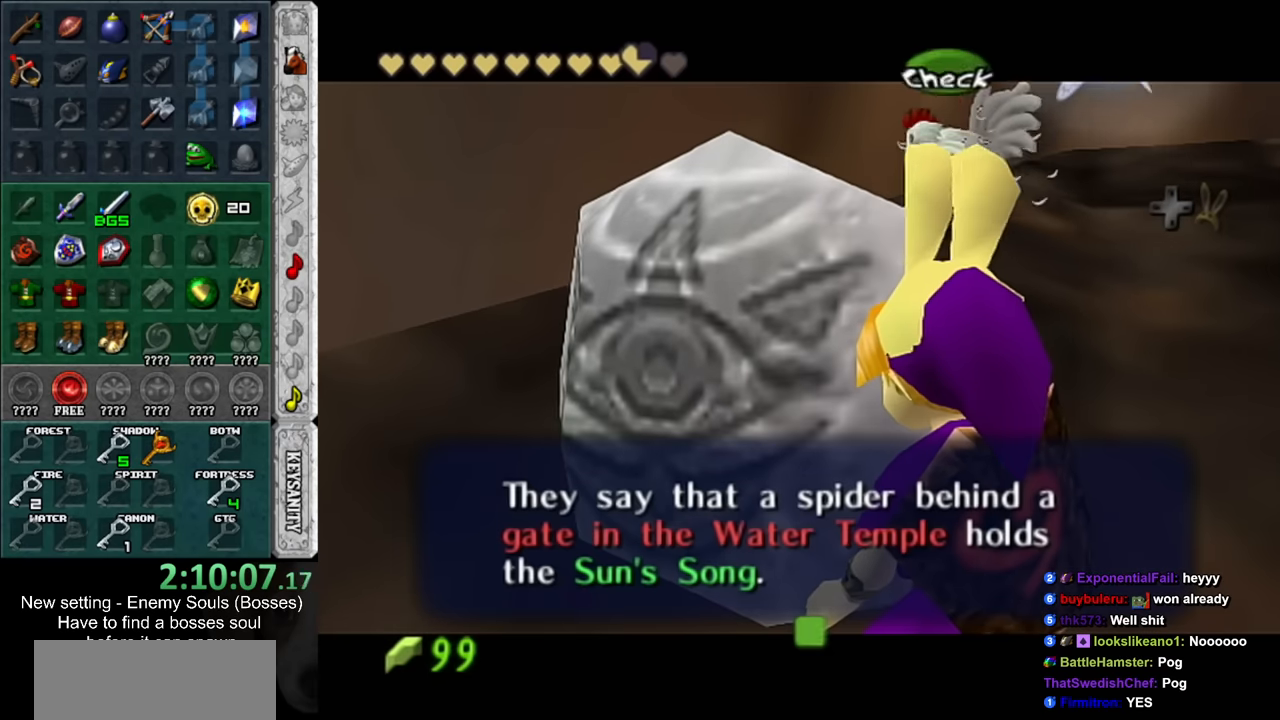
{"buttons": [], "left_stick": "up-right", "right_stick": "center", "events": []}
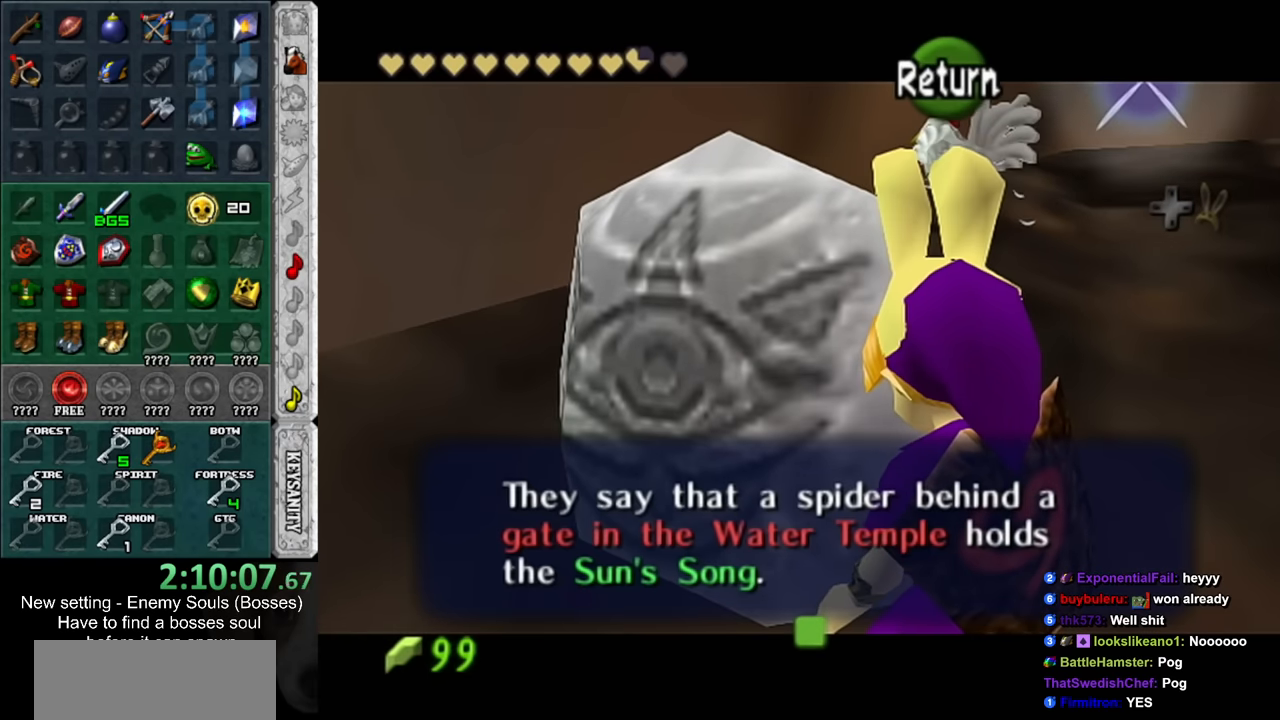
{"buttons": [], "left_stick": "up-right", "right_stick": "center", "events": []}
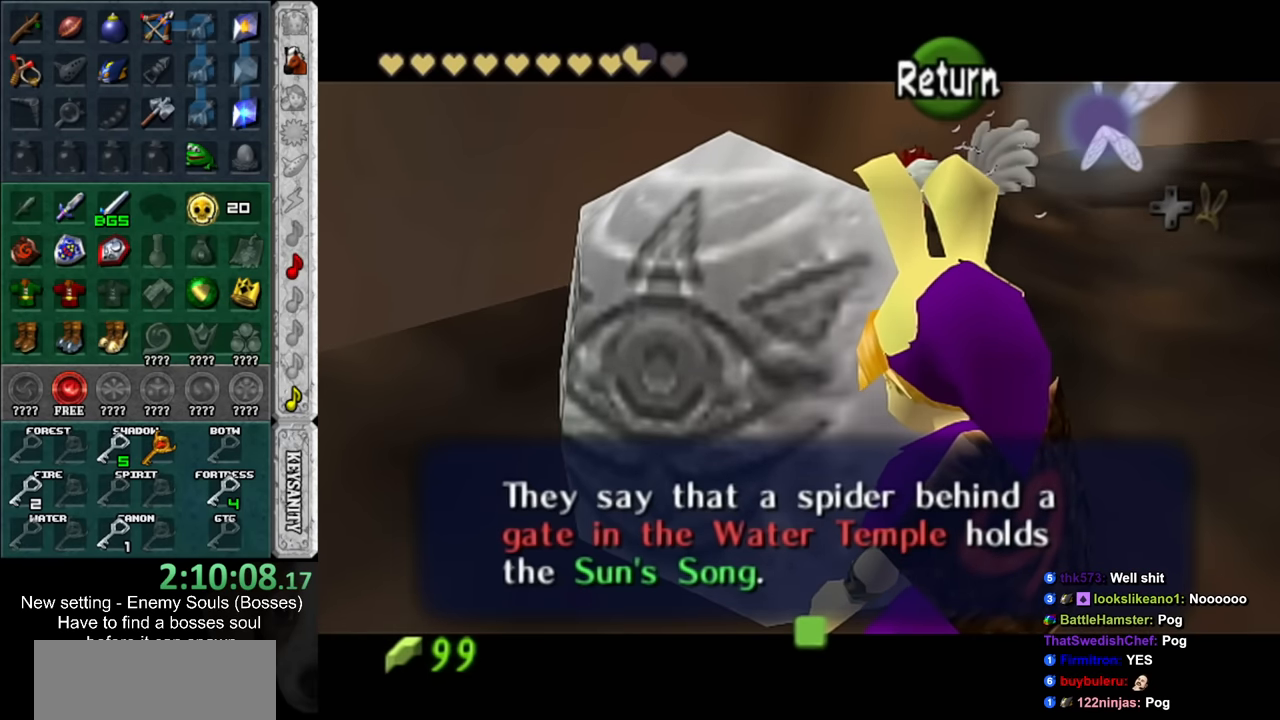
{"buttons": [], "left_stick": "up-right", "right_stick": "center", "events": []}
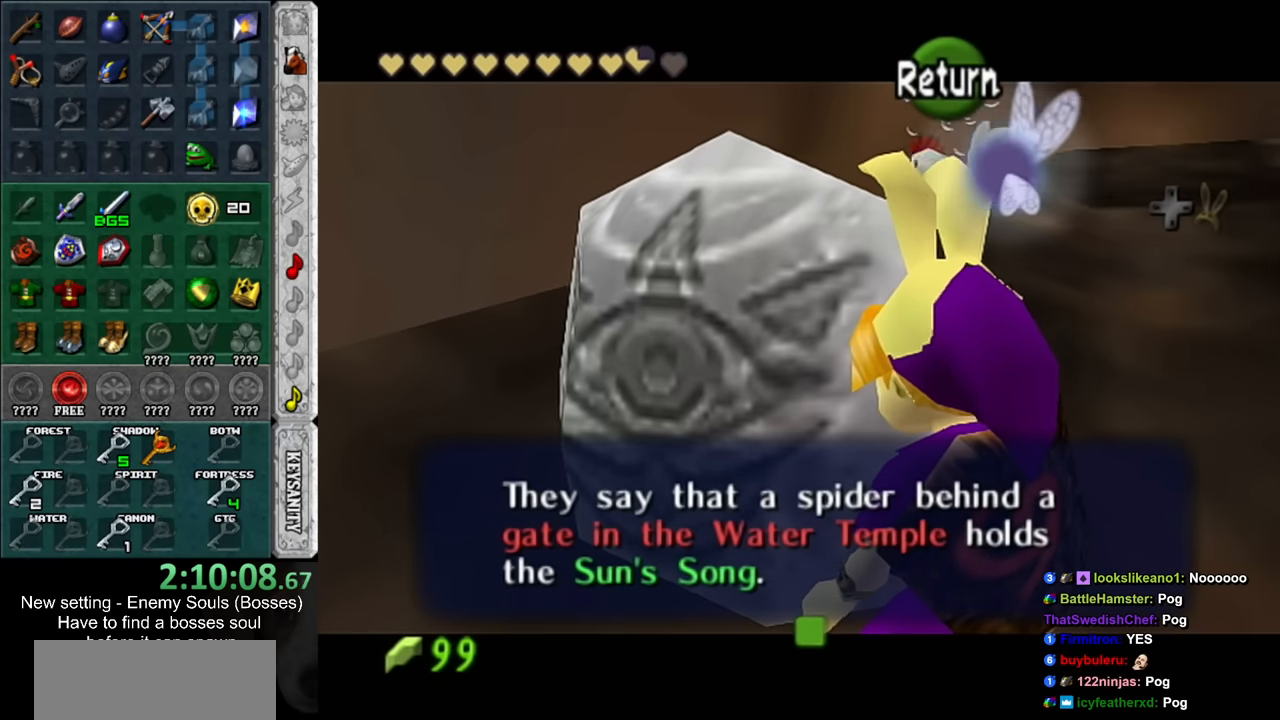
{"buttons": [], "left_stick": "up-right", "right_stick": "center", "events": []}
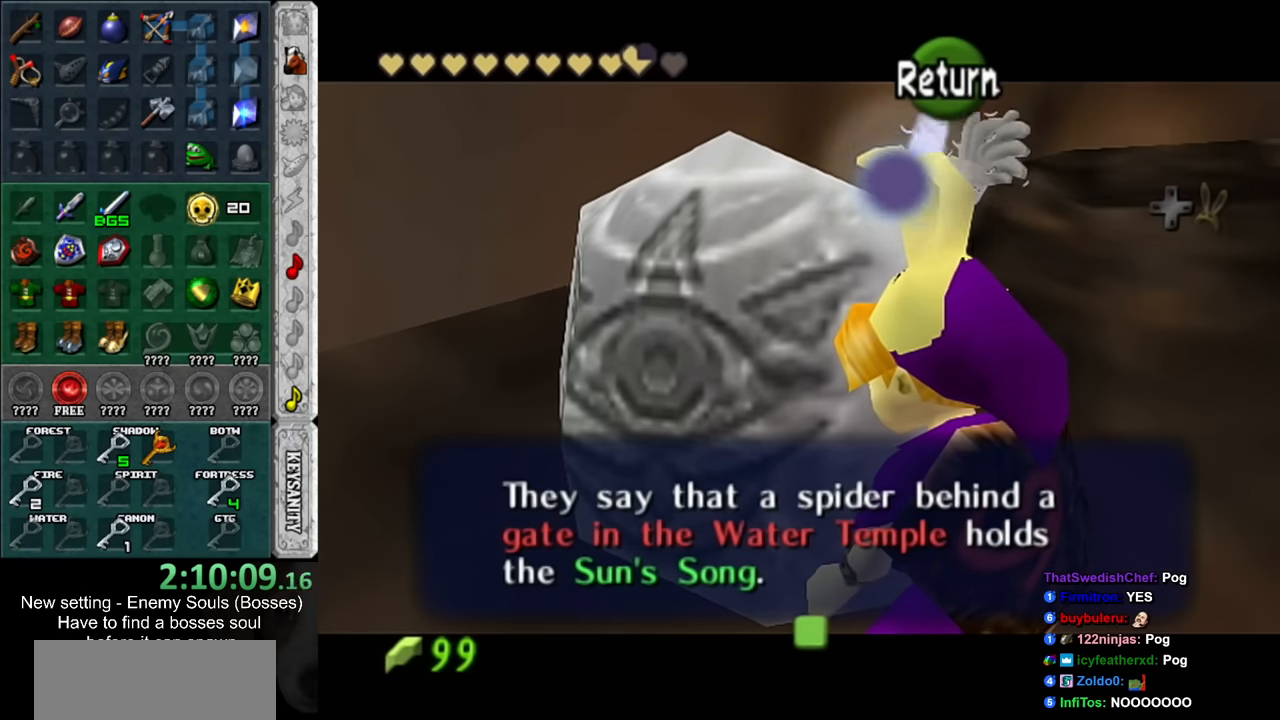
{"buttons": [], "left_stick": "up-right", "right_stick": "center", "events": []}
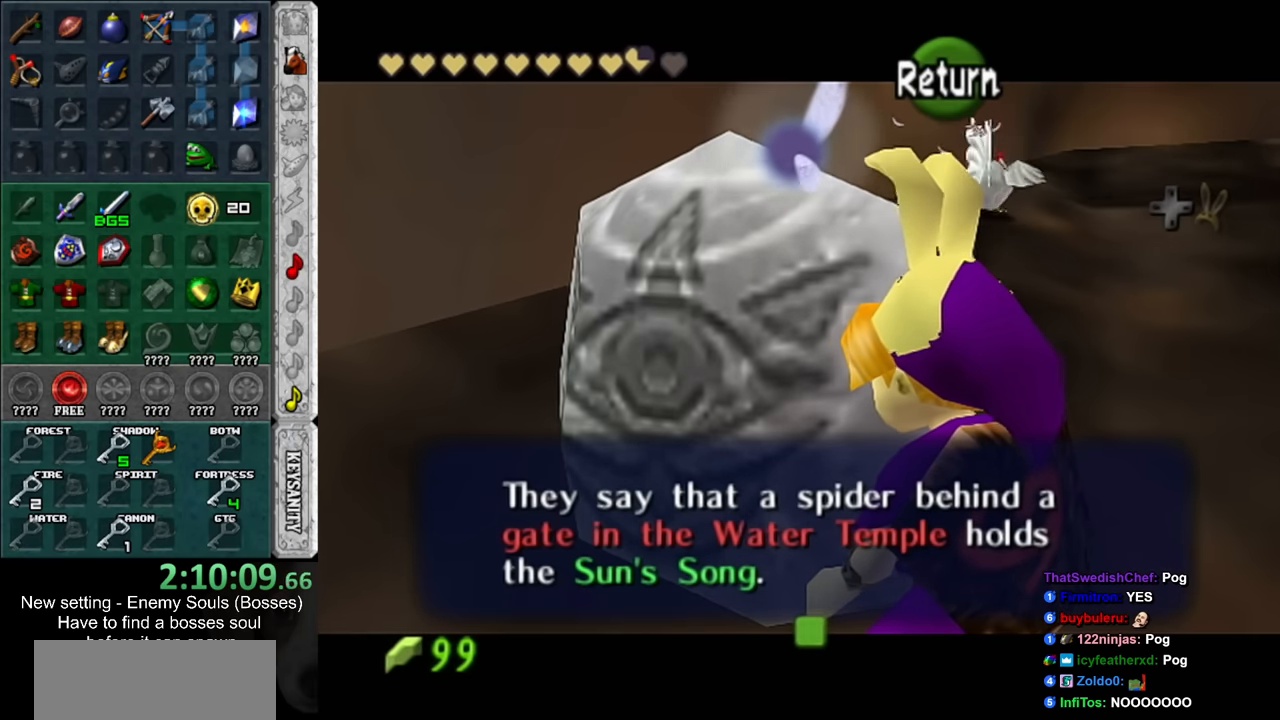
{"buttons": [], "left_stick": "up-right", "right_stick": "center", "events": [[167, "A", "down"], [267, "A", "up"]]}
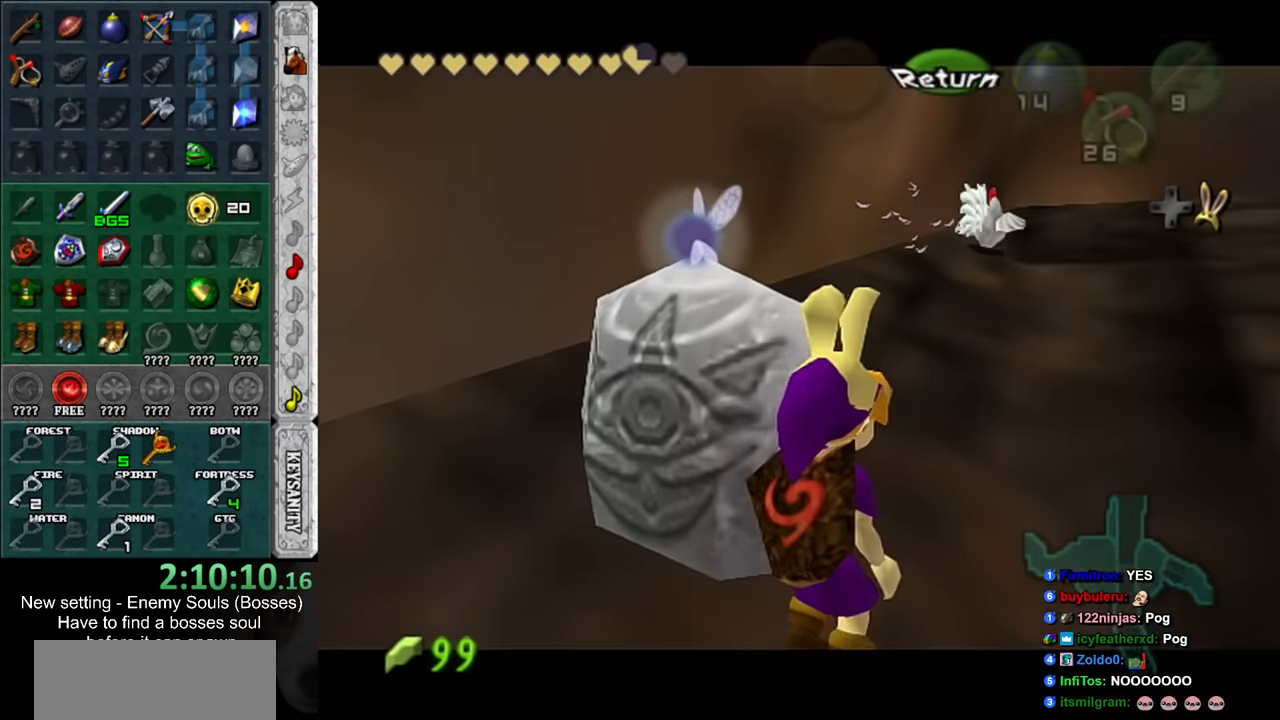
{"buttons": [], "left_stick": "up-right", "right_stick": "center", "events": [[233, "left_stick", "up"], [400, "left_stick", "up-right"]]}
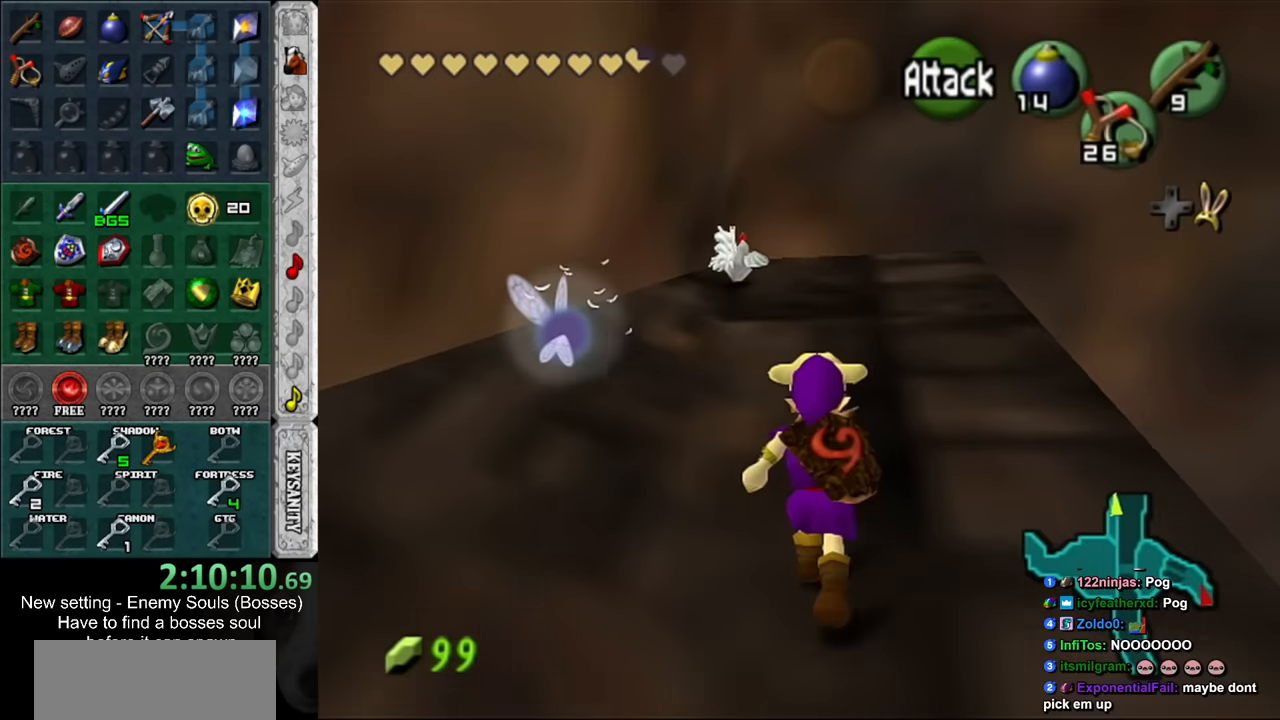
{"buttons": [], "left_stick": "up-right", "right_stick": "center", "events": []}
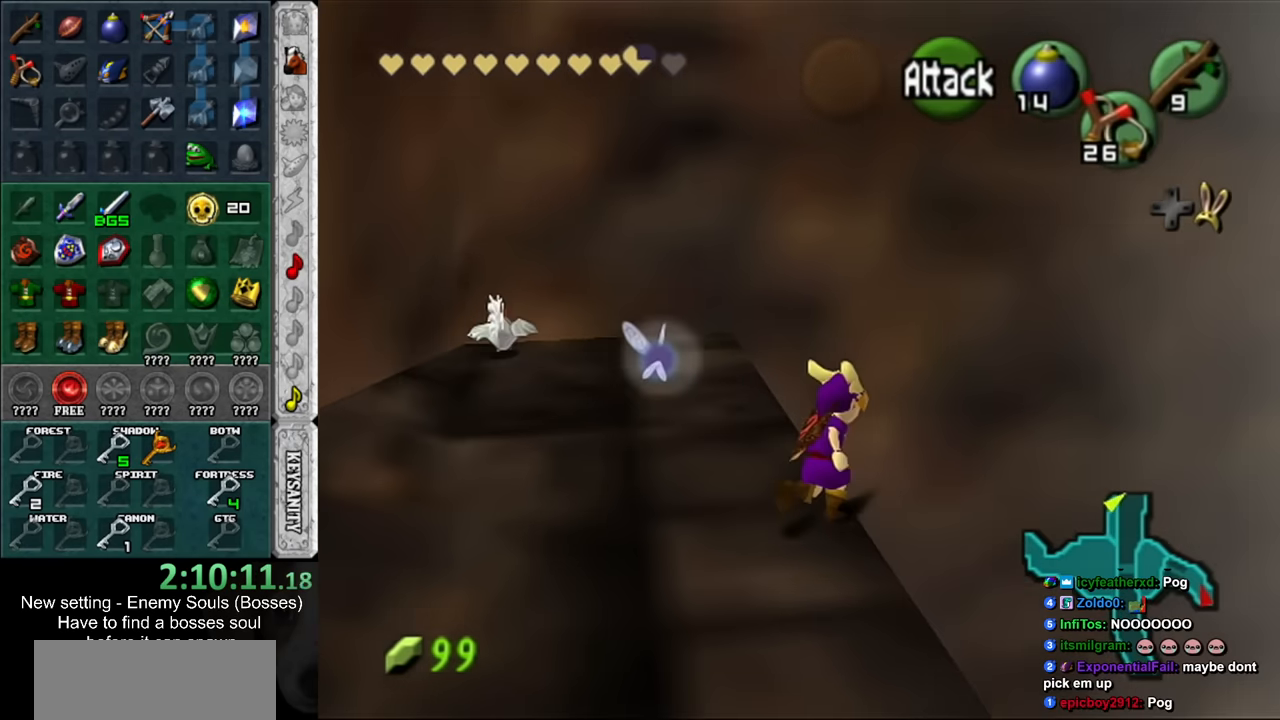
{"buttons": [], "left_stick": "up-right", "right_stick": "center", "events": []}
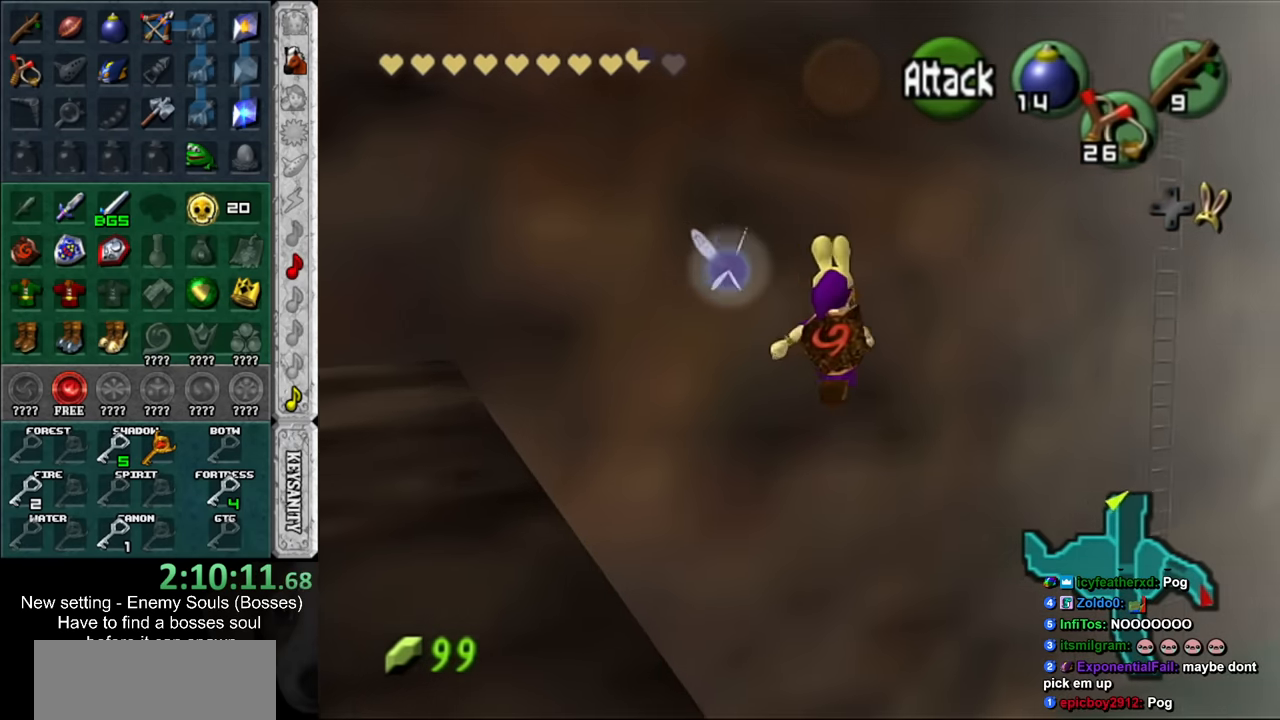
{"buttons": [], "left_stick": "up", "right_stick": "center", "events": [[117, "left_stick", "up"]]}
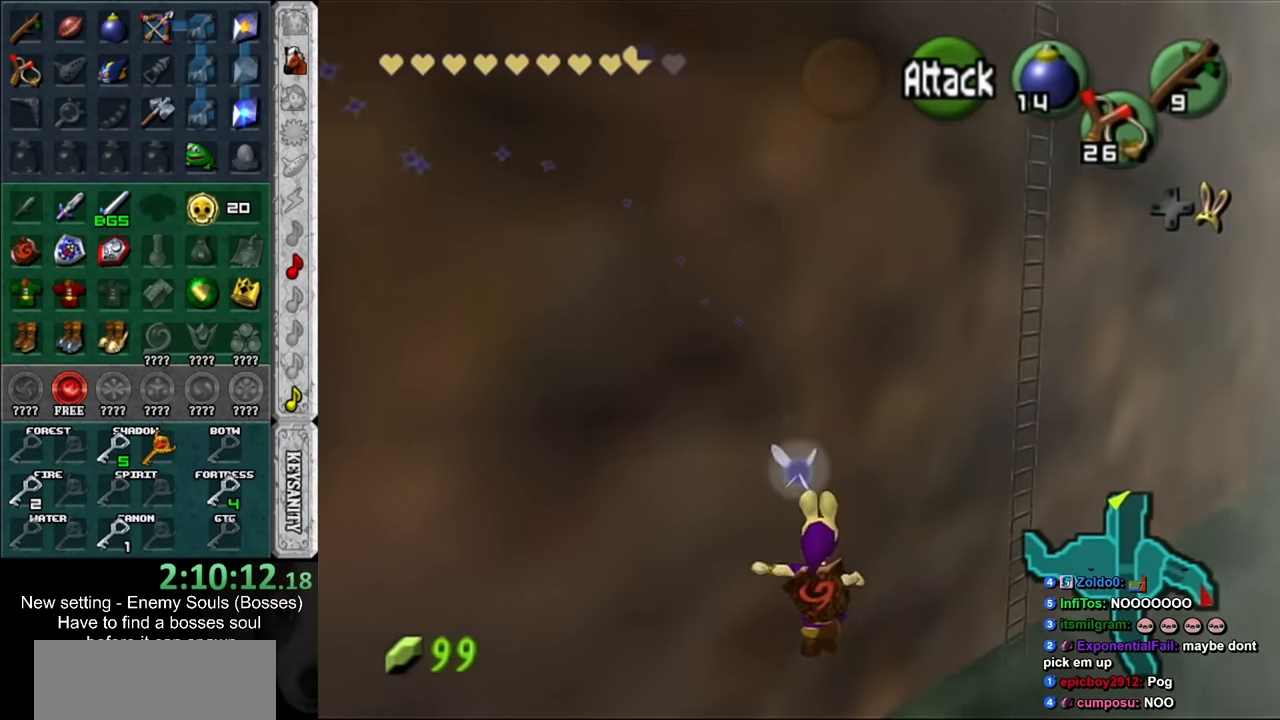
{"buttons": [], "left_stick": "up", "right_stick": "center", "events": []}
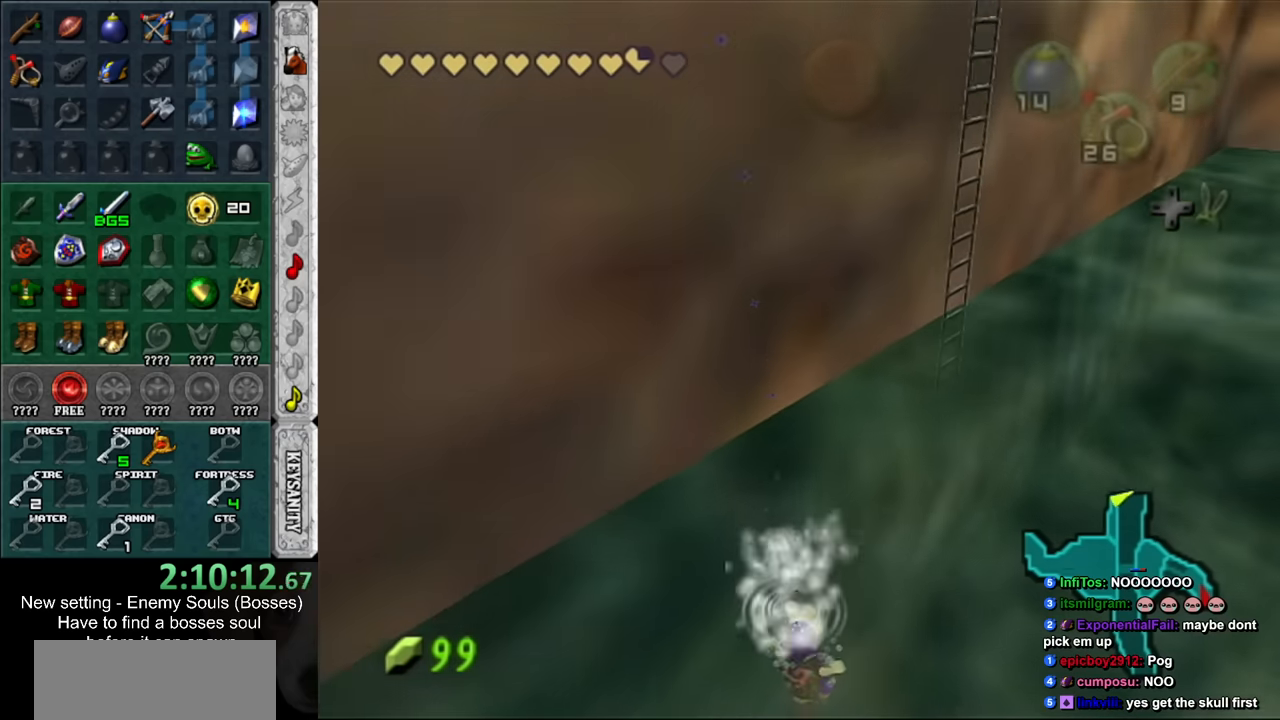
{"buttons": [], "left_stick": "up", "right_stick": "center", "events": []}
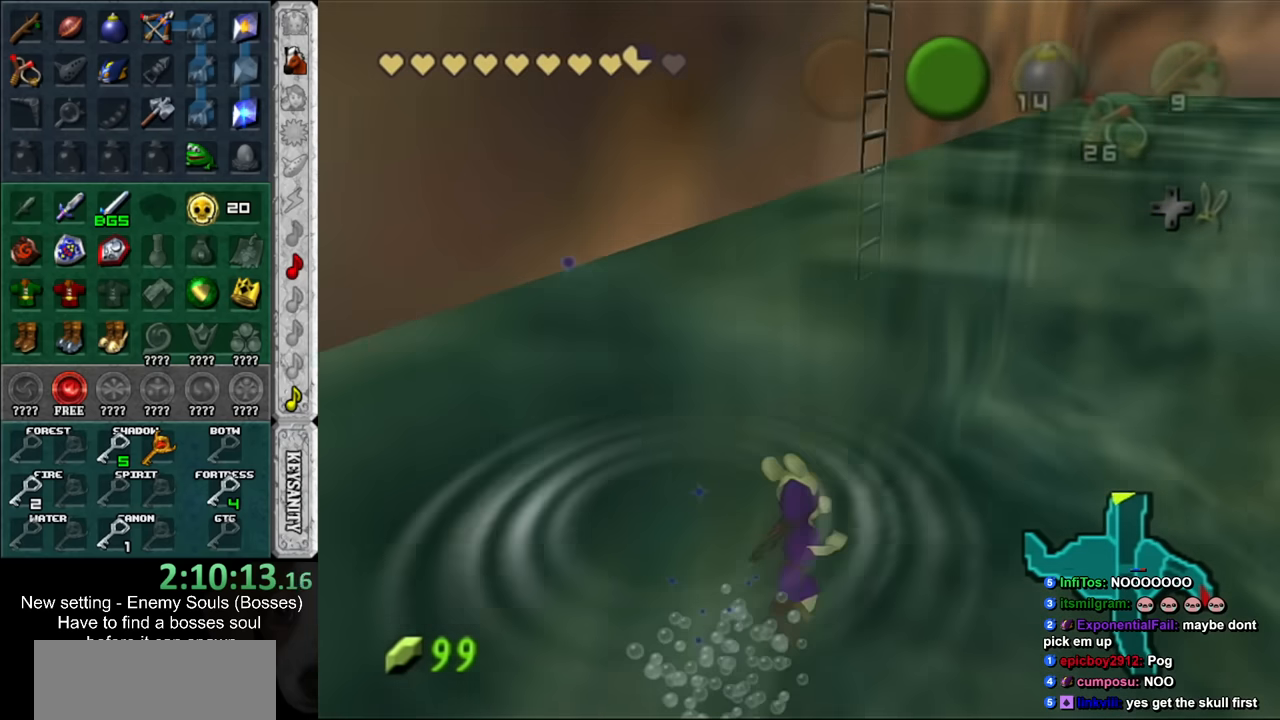
{"buttons": [], "left_stick": "up", "right_stick": "center", "events": []}
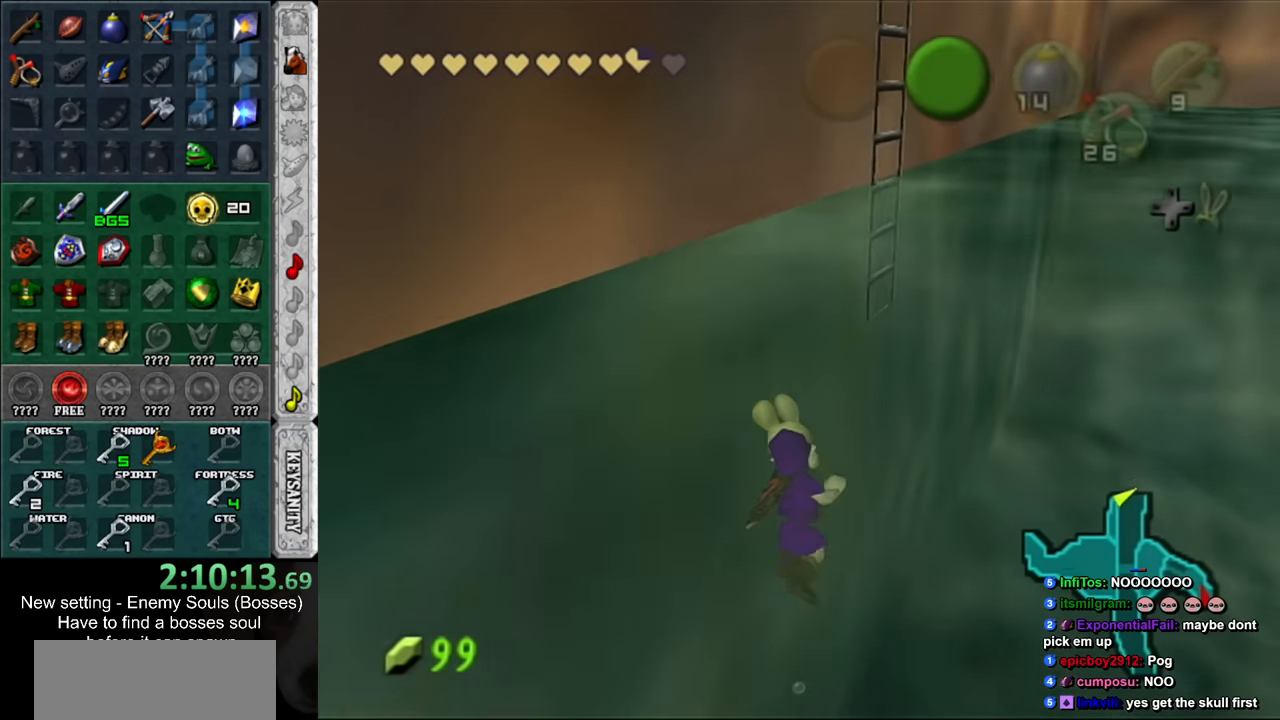
{"buttons": [], "left_stick": "up", "right_stick": "center", "events": []}
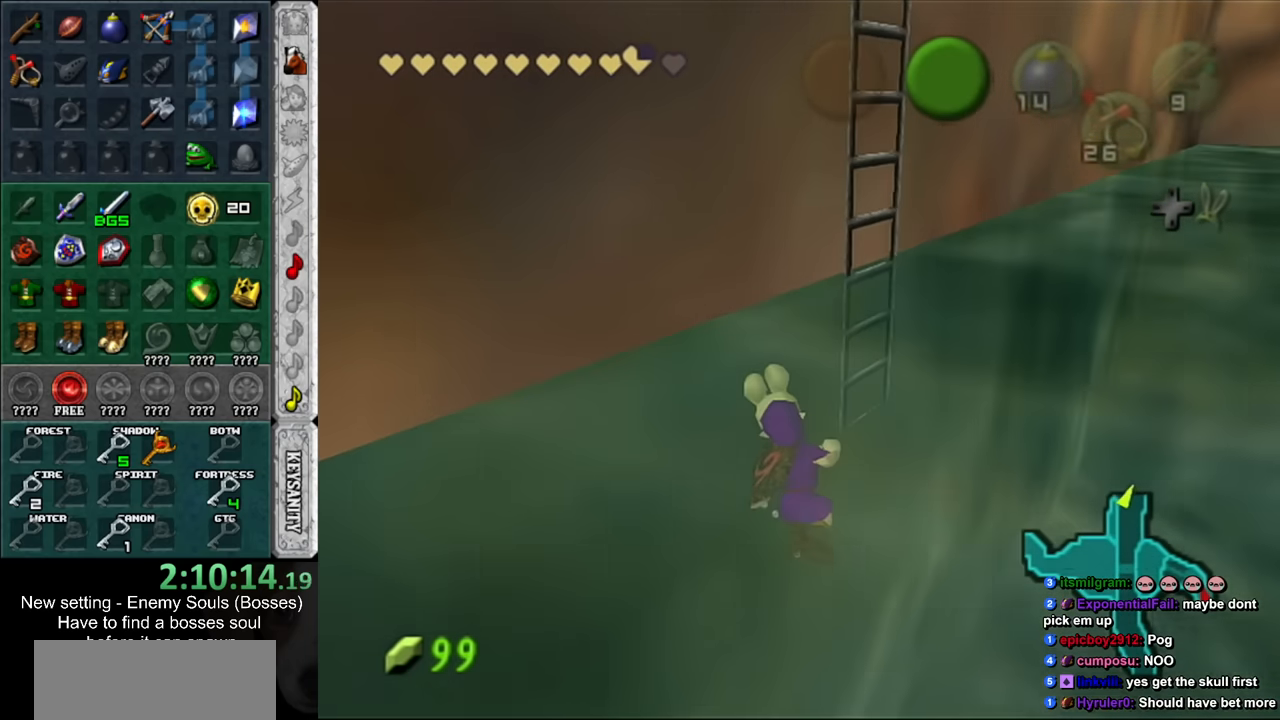
{"buttons": [], "left_stick": "up", "right_stick": "center", "events": []}
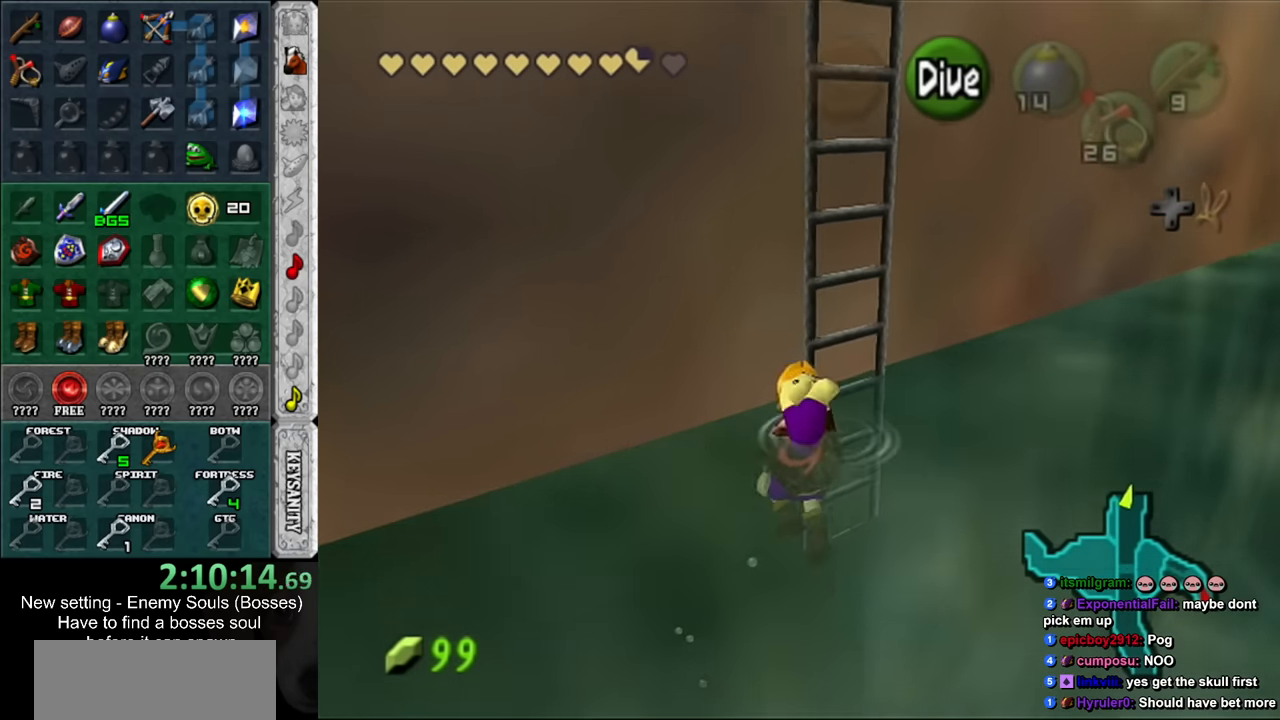
{"buttons": [], "left_stick": "up", "right_stick": "center", "events": []}
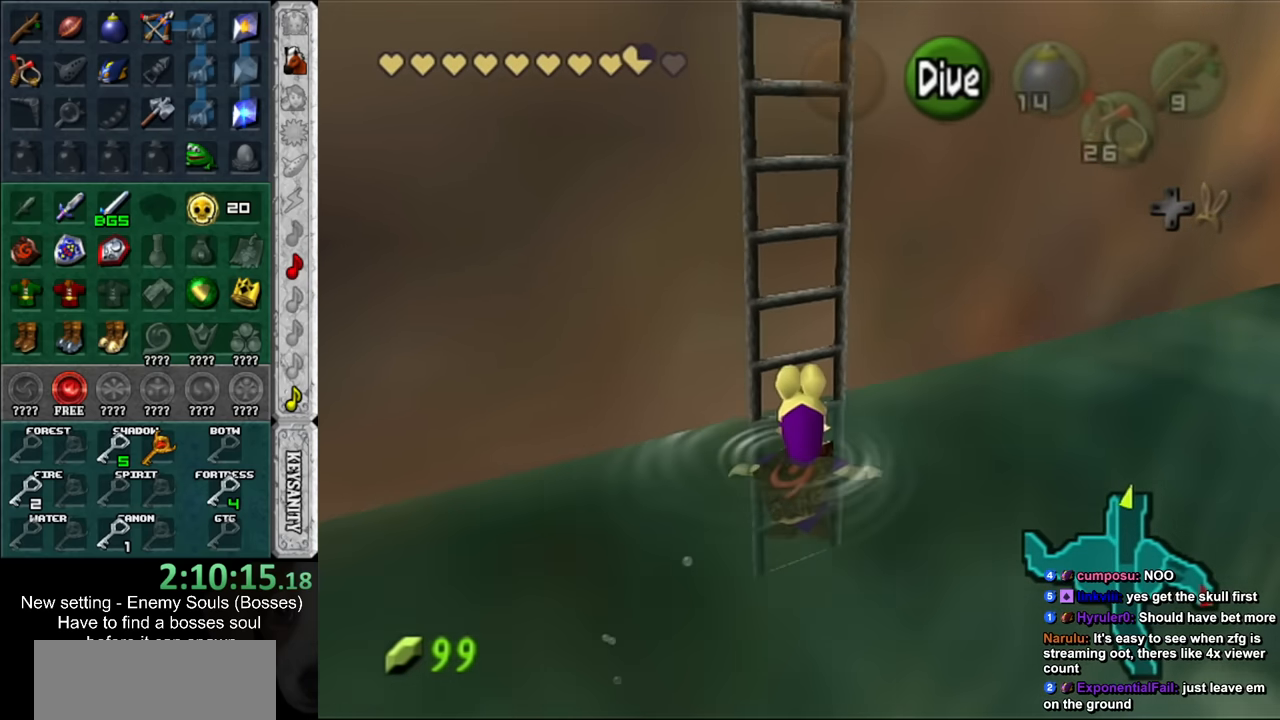
{"buttons": [], "left_stick": "up", "right_stick": "center", "events": [[83, "L1", "down"], [300, "L1", "up"]]}
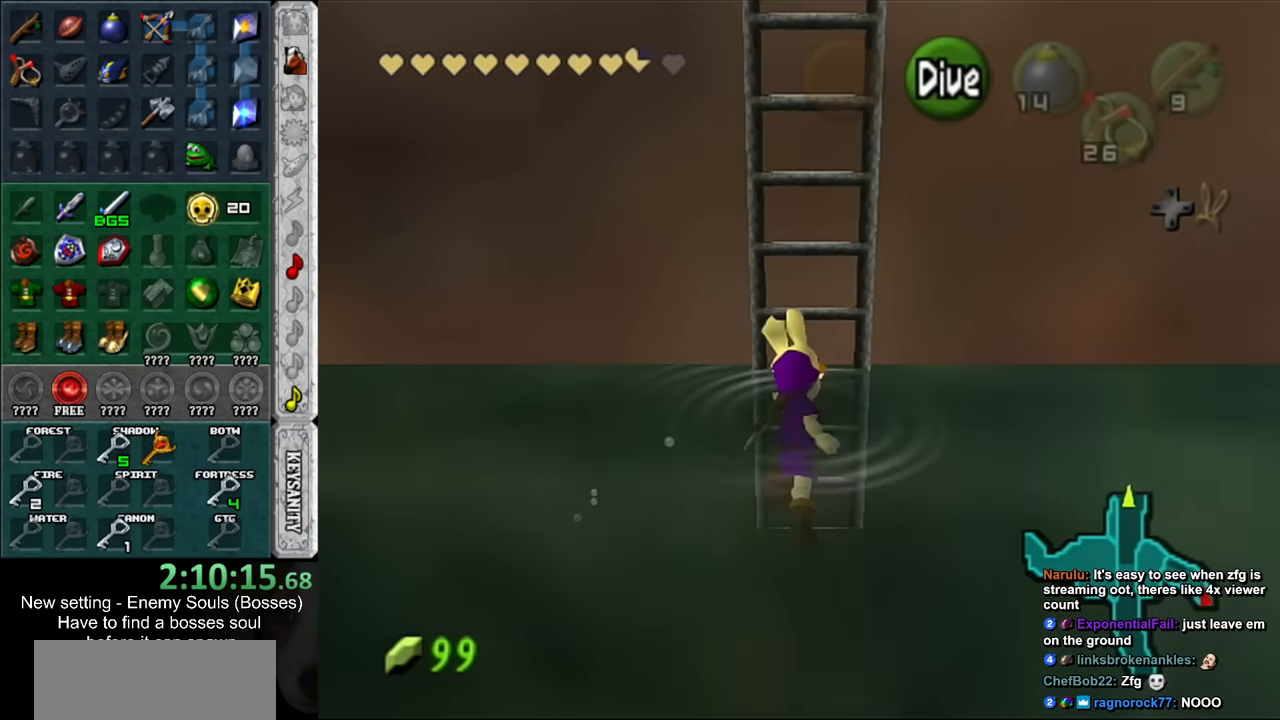
{"buttons": [], "left_stick": "up", "right_stick": "center", "events": []}
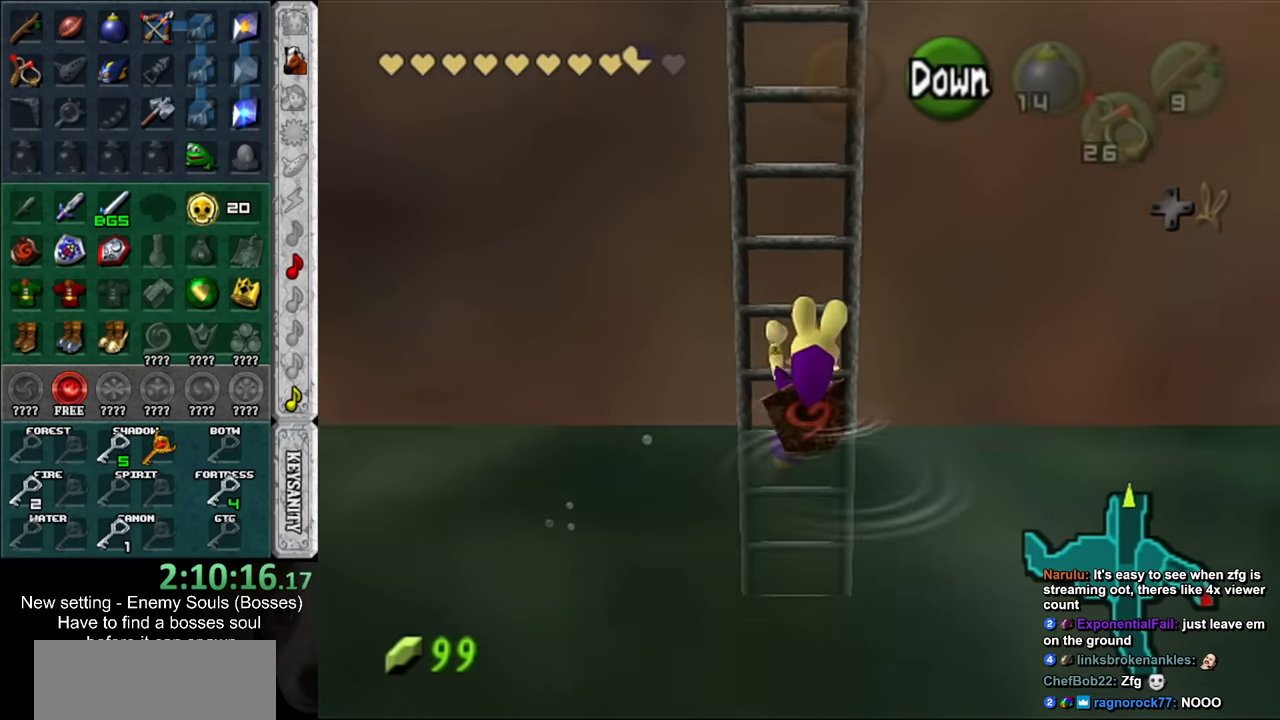
{"buttons": [], "left_stick": "up", "right_stick": "center", "events": []}
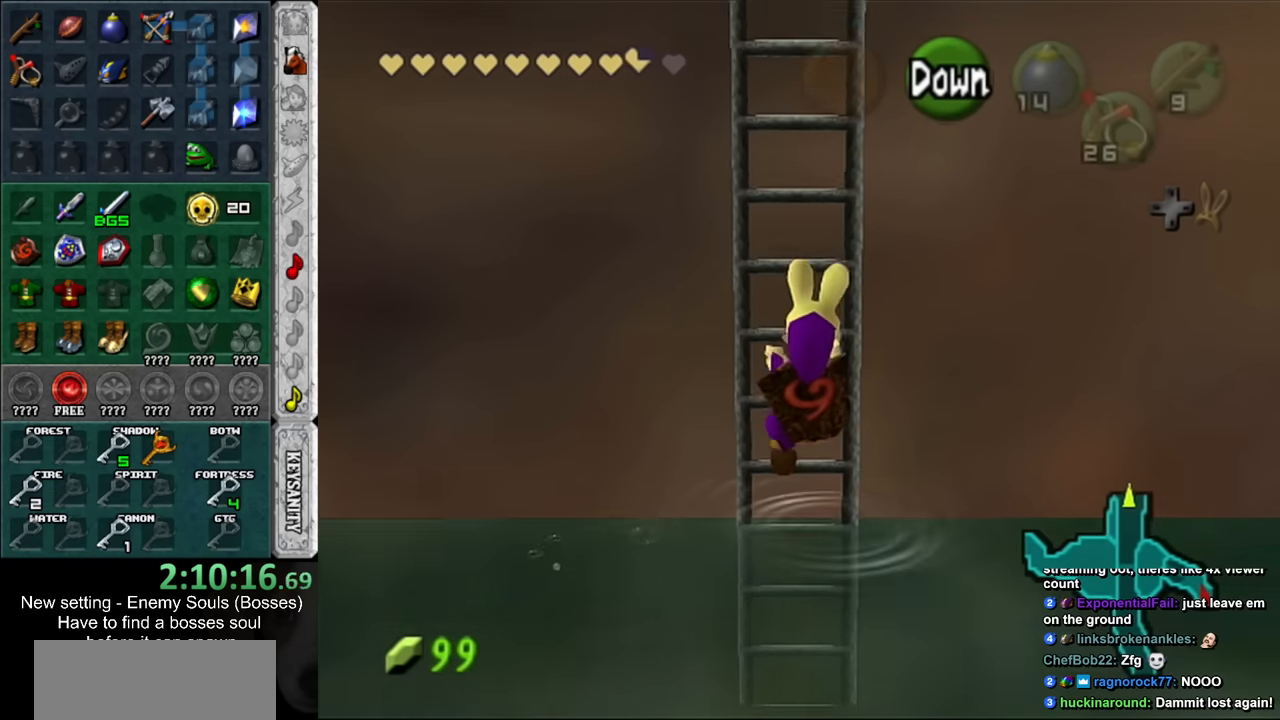
{"buttons": [], "left_stick": "up", "right_stick": "center", "events": []}
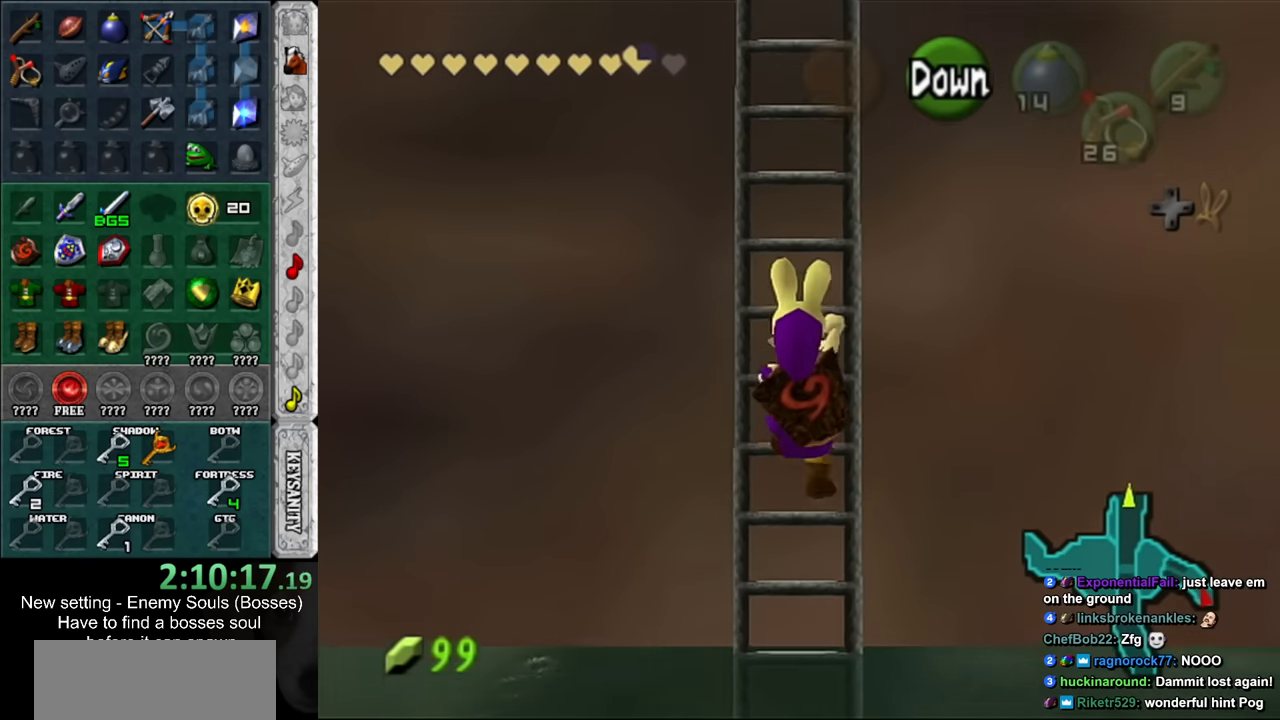
{"buttons": [], "left_stick": "up", "right_stick": "center", "events": []}
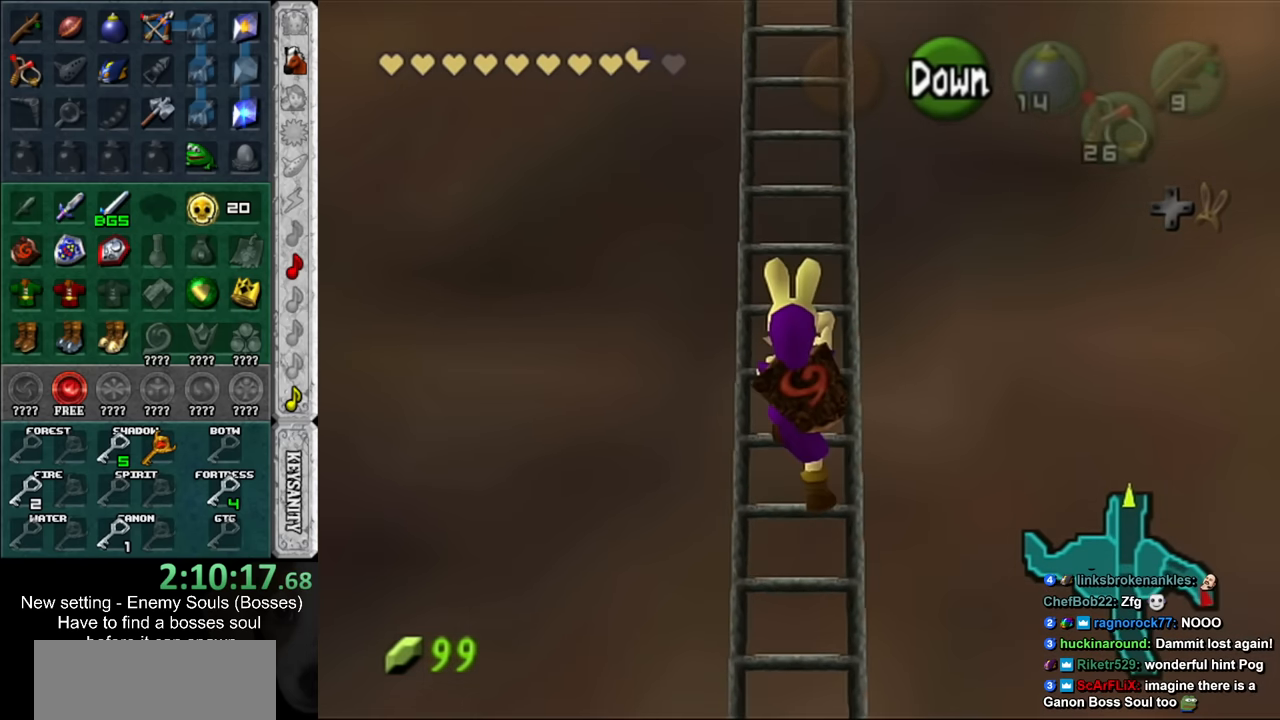
{"buttons": [], "left_stick": "up", "right_stick": "center", "events": []}